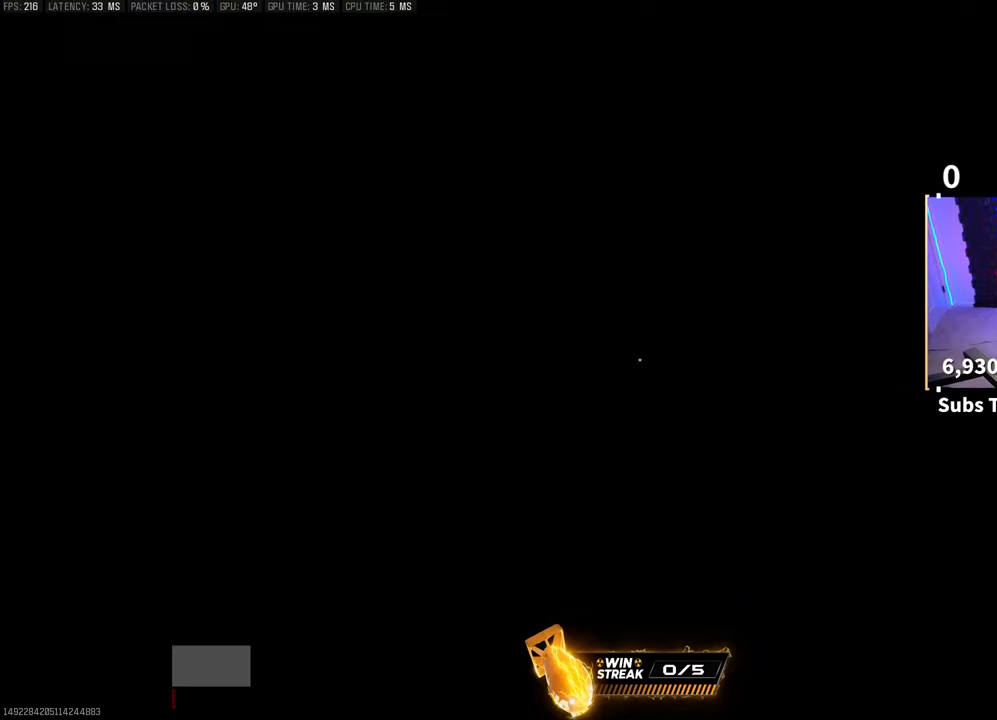
Gameplay with a controller (PlayStation layout); each line is a JSON object with the inputs held at the frame after it (dt_ms = milliseconds from this image to that frame). "events" lists button and stick changes between this image and that frame as [ms after this image, input, new state], when the widget could be followed in between.
{"dt_ms": 500, "buttons": ["SQUARE"], "left_stick": "up", "right_stick": "center", "events": [[350, "SQUARE", "down"], [400, "left_stick", "up"], [433, "SQUARE", "up"], [500, "SQUARE", "down"]]}
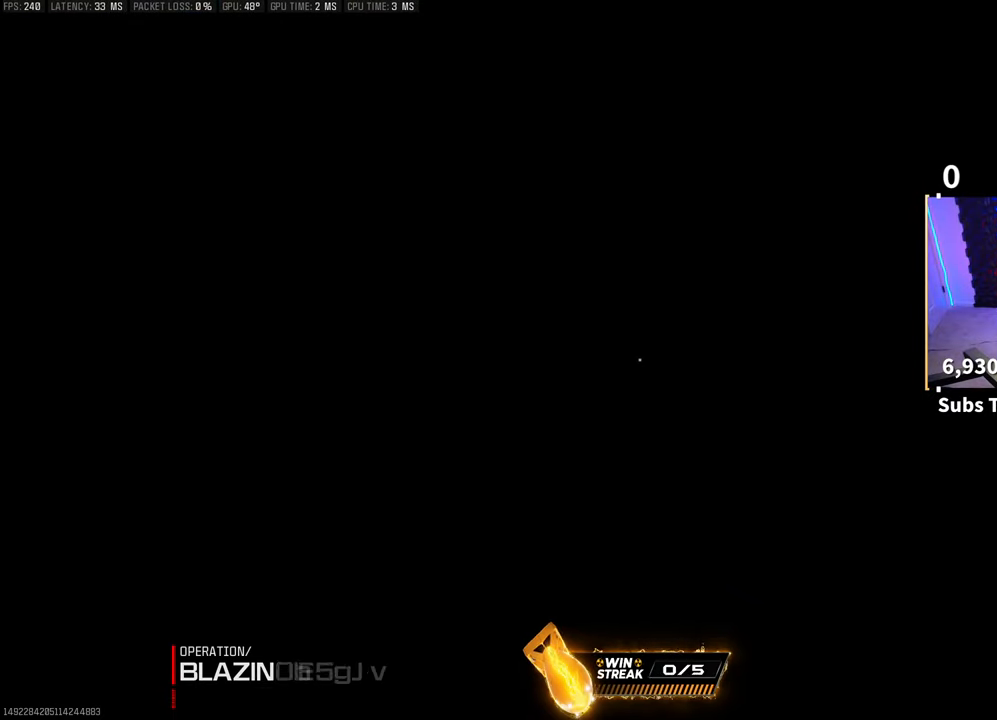
{"dt_ms": 500, "buttons": [], "left_stick": "up", "right_stick": "center", "events": [[100, "SQUARE", "up"], [200, "SQUARE", "down"], [300, "SQUARE", "up"], [383, "SQUARE", "down"], [500, "SQUARE", "up"]]}
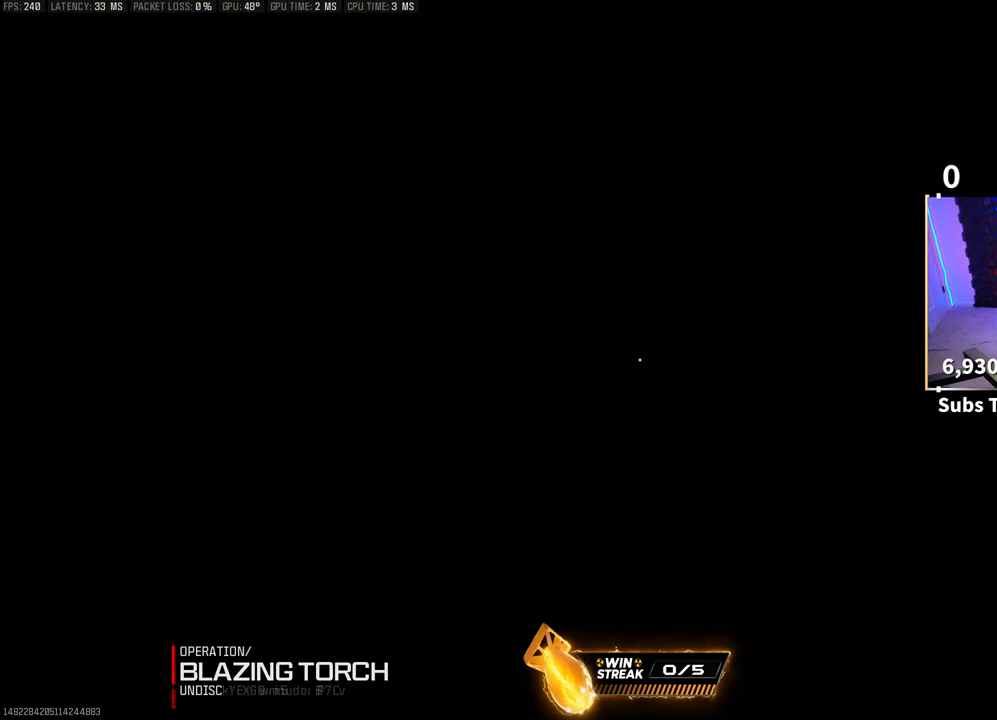
{"dt_ms": 500, "buttons": ["SQUARE"], "left_stick": "up", "right_stick": "center", "events": [[100, "SQUARE", "down"], [183, "SQUARE", "up"], [250, "SQUARE", "down"], [383, "SQUARE", "up"], [450, "SQUARE", "down"]]}
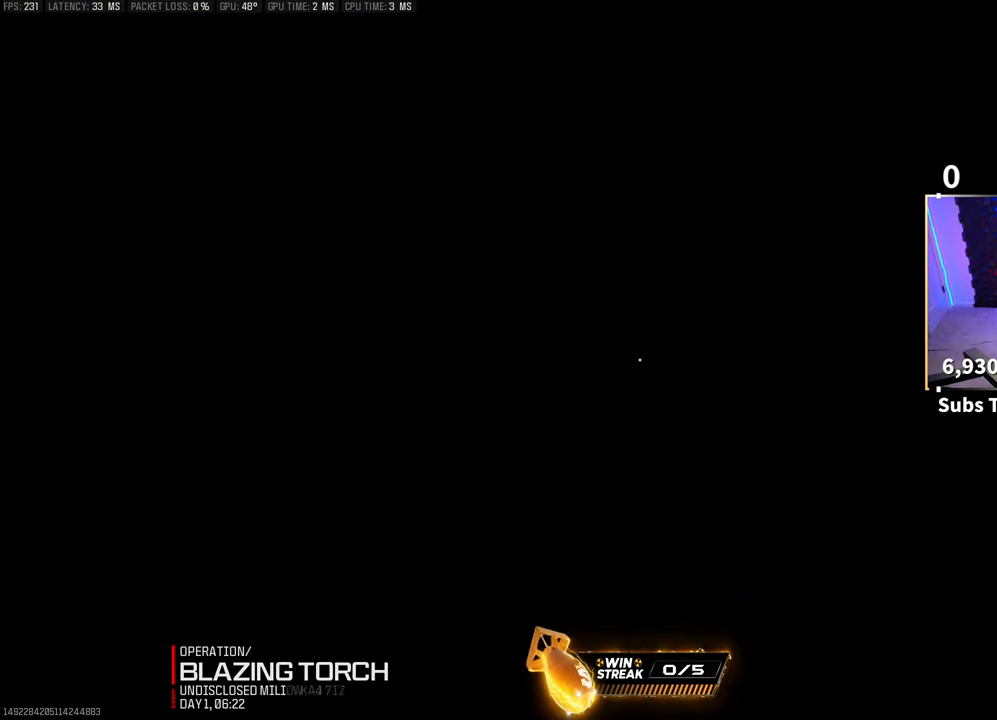
{"dt_ms": 500, "buttons": [], "left_stick": "center", "right_stick": "center", "events": [[83, "SQUARE", "up"], [83, "left_stick", "center"], [150, "SQUARE", "down"], [283, "SQUARE", "up"], [383, "SQUARE", "down"], [483, "SQUARE", "up"]]}
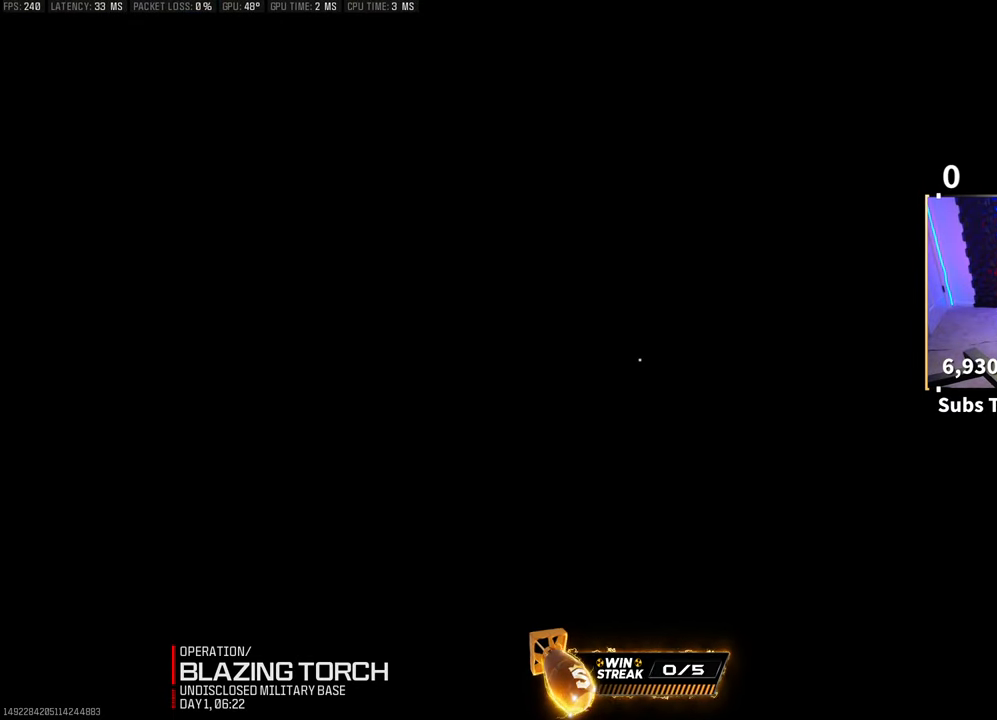
{"dt_ms": 500, "buttons": ["SQUARE"], "left_stick": "center", "right_stick": "center", "events": [[83, "SQUARE", "down"], [183, "SQUARE", "up"], [283, "SQUARE", "down"], [400, "SQUARE", "up"], [500, "SQUARE", "down"]]}
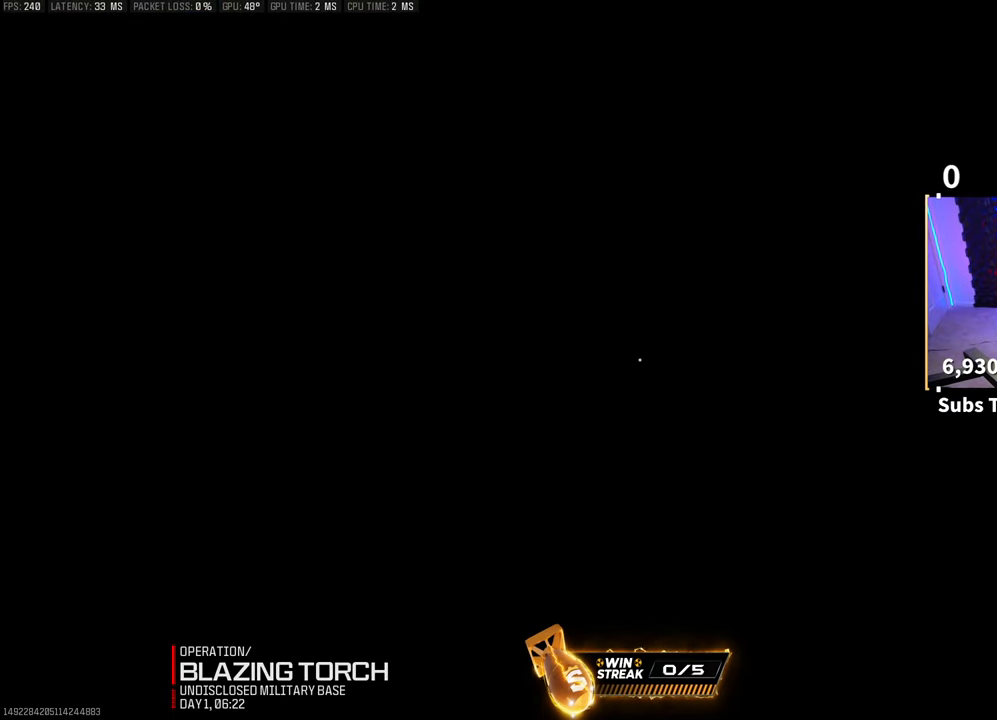
{"dt_ms": 500, "buttons": ["SQUARE"], "left_stick": "center", "right_stick": "center", "events": [[100, "SQUARE", "up"], [200, "SQUARE", "down"], [333, "SQUARE", "up"], [400, "SQUARE", "down"]]}
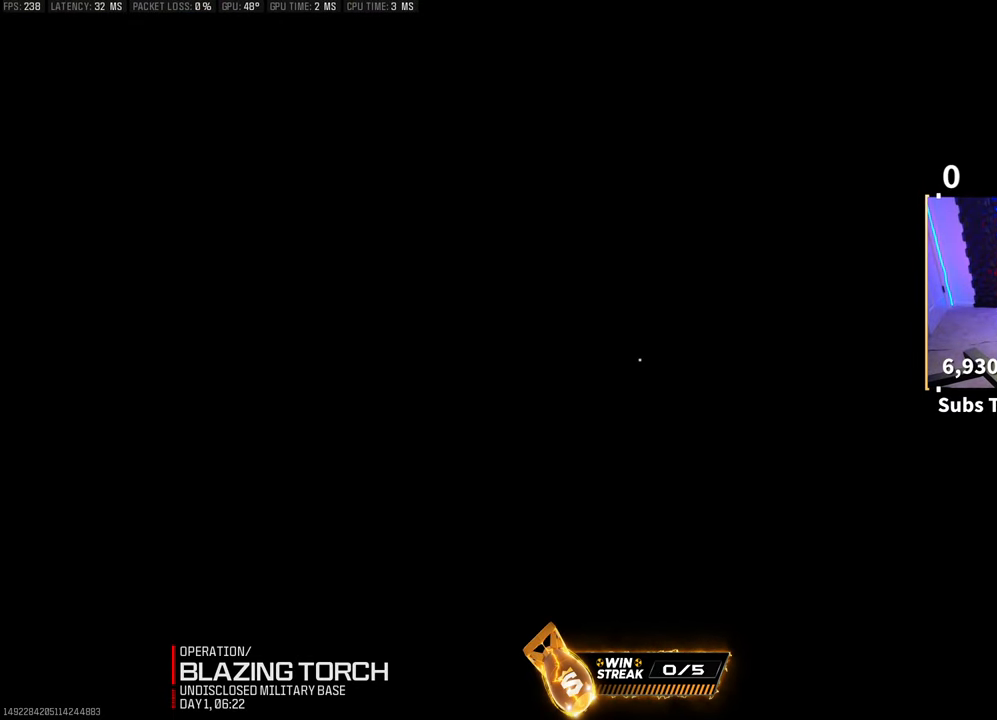
{"dt_ms": 500, "buttons": [], "left_stick": "up", "right_stick": "down", "events": [[50, "SQUARE", "up"], [133, "left_stick", "up"], [183, "SQUARE", "down"], [300, "SQUARE", "up"], [500, "right_stick", "down"]]}
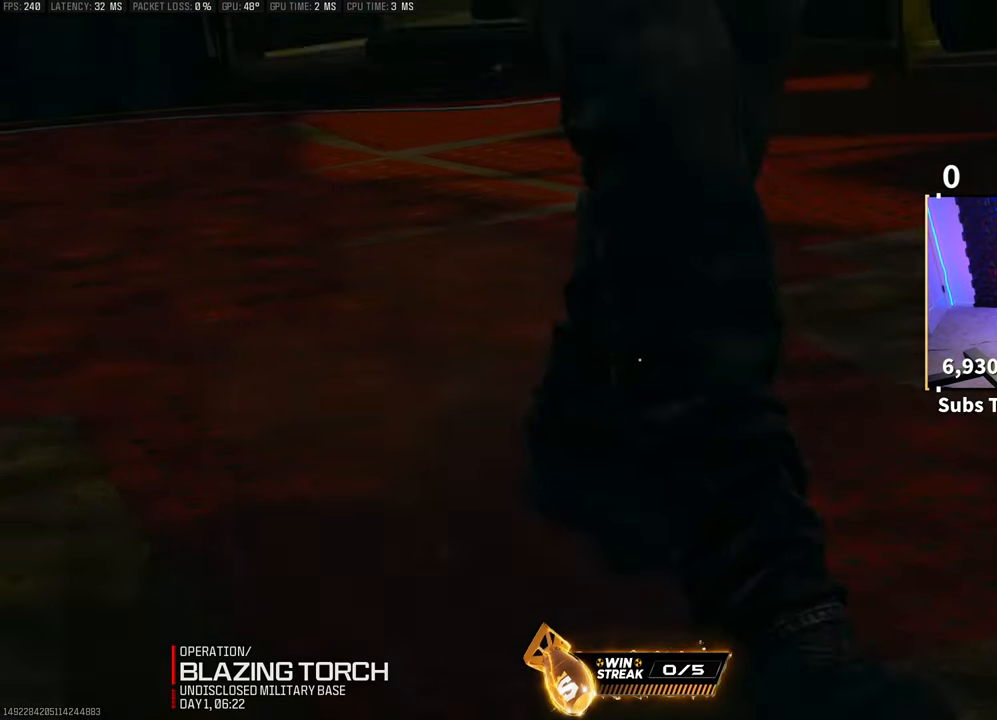
{"dt_ms": 500, "buttons": [], "left_stick": "up", "right_stick": "down", "events": [[283, "left_stick", "center"], [433, "left_stick", "up"]]}
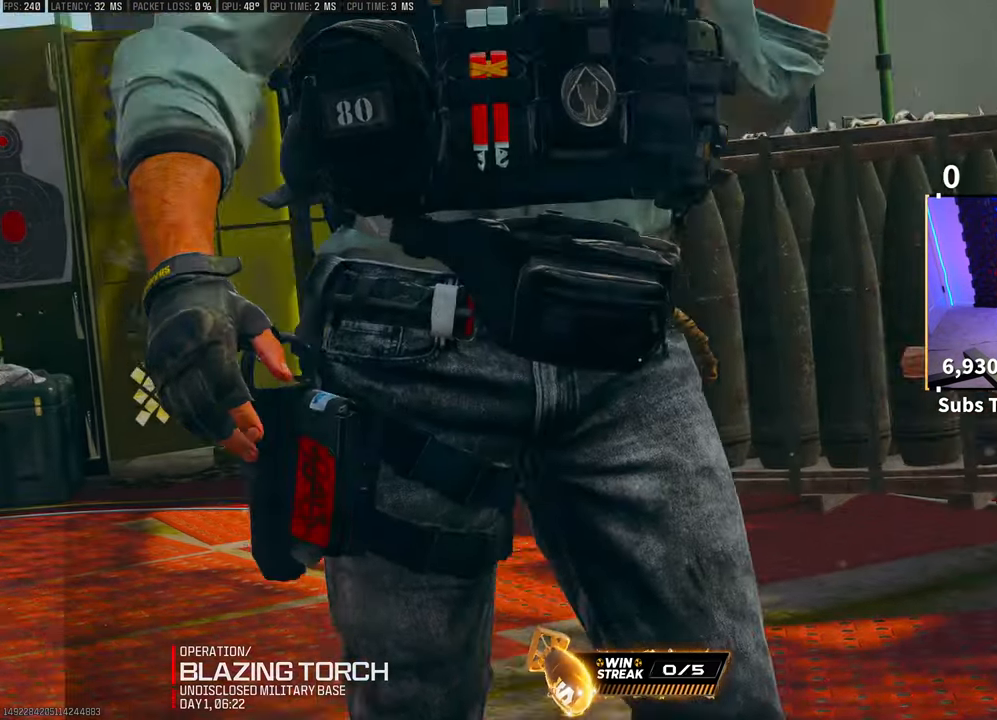
{"dt_ms": 500, "buttons": [], "left_stick": "up", "right_stick": "center", "events": [[233, "right_stick", "down-left"], [350, "right_stick", "center"]]}
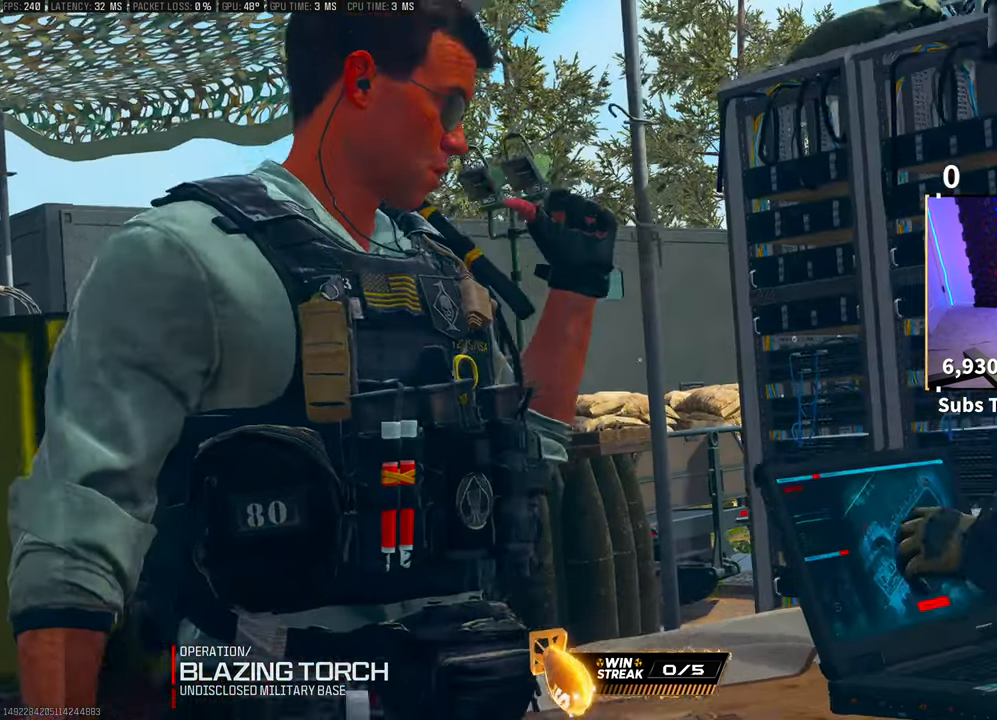
{"dt_ms": 500, "buttons": [], "left_stick": "up", "right_stick": "center", "events": [[33, "right_stick", "down"], [250, "left_stick", "center"], [333, "right_stick", "right"], [400, "right_stick", "center"], [433, "left_stick", "up"]]}
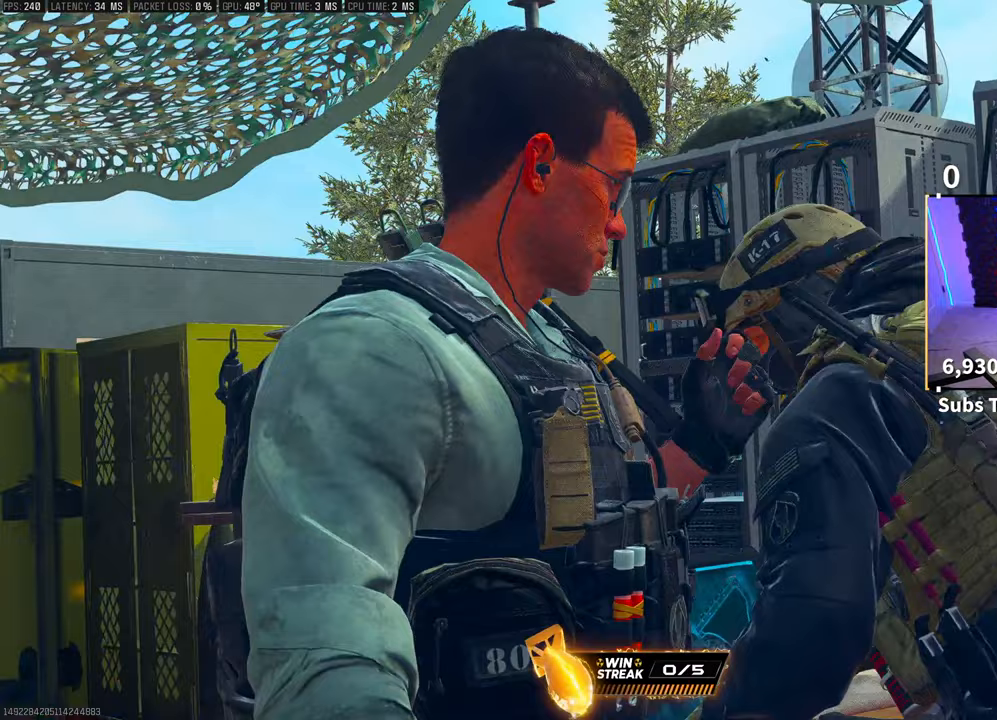
{"dt_ms": 500, "buttons": [], "left_stick": "center", "right_stick": "center", "events": [[33, "right_stick", "down"], [400, "left_stick", "center"], [483, "right_stick", "center"]]}
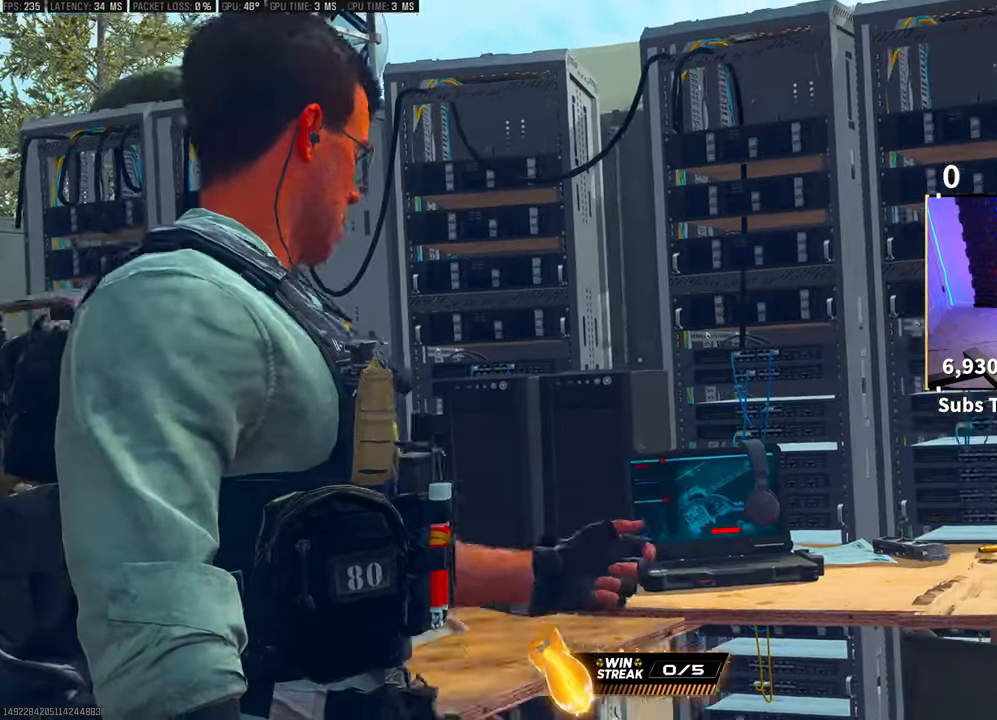
{"dt_ms": 500, "buttons": ["L2"], "left_stick": "center", "right_stick": "center", "events": [[100, "L2", "down"]]}
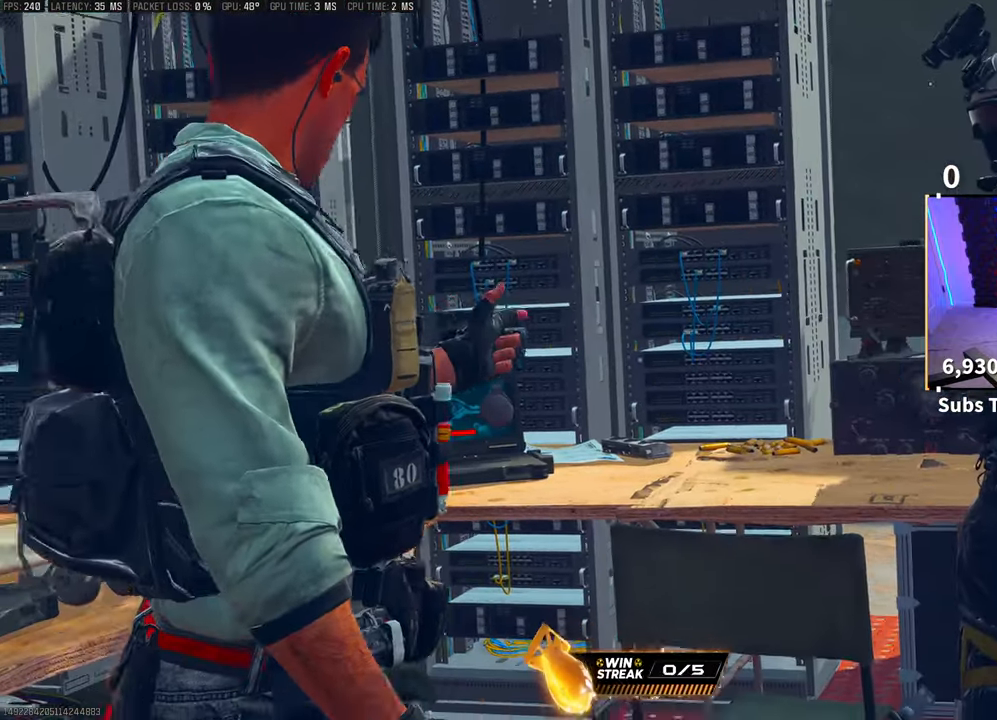
{"dt_ms": 1000, "buttons": [], "left_stick": "up", "right_stick": "down"}
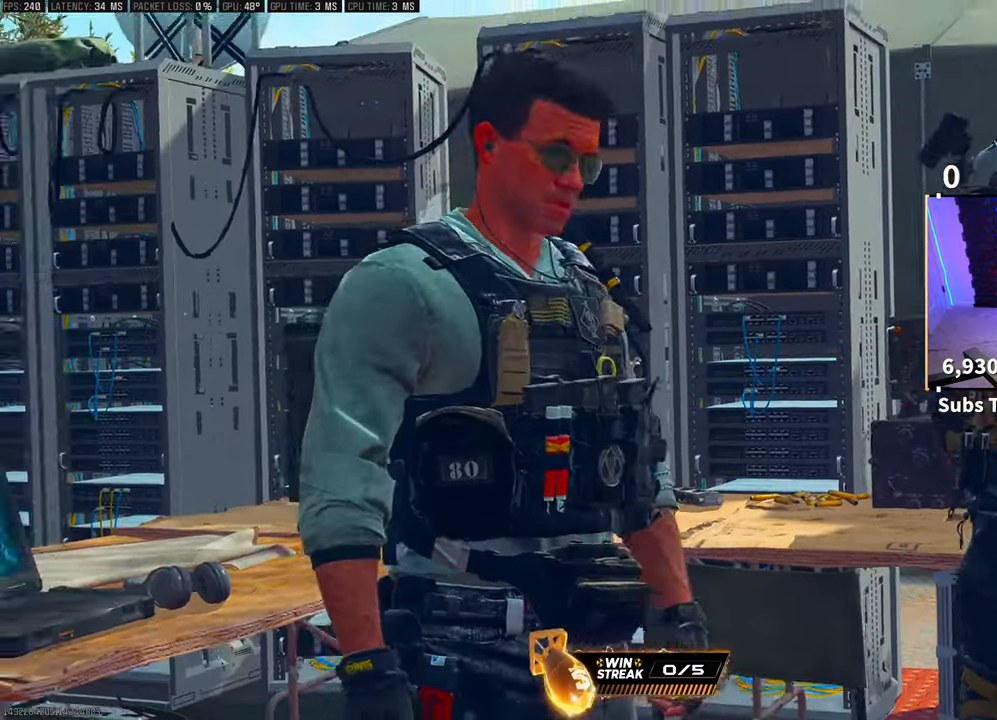
{"dt_ms": 500, "buttons": [], "left_stick": "center", "right_stick": "center", "events": [[450, "left_stick", "center"], [483, "right_stick", "center"]]}
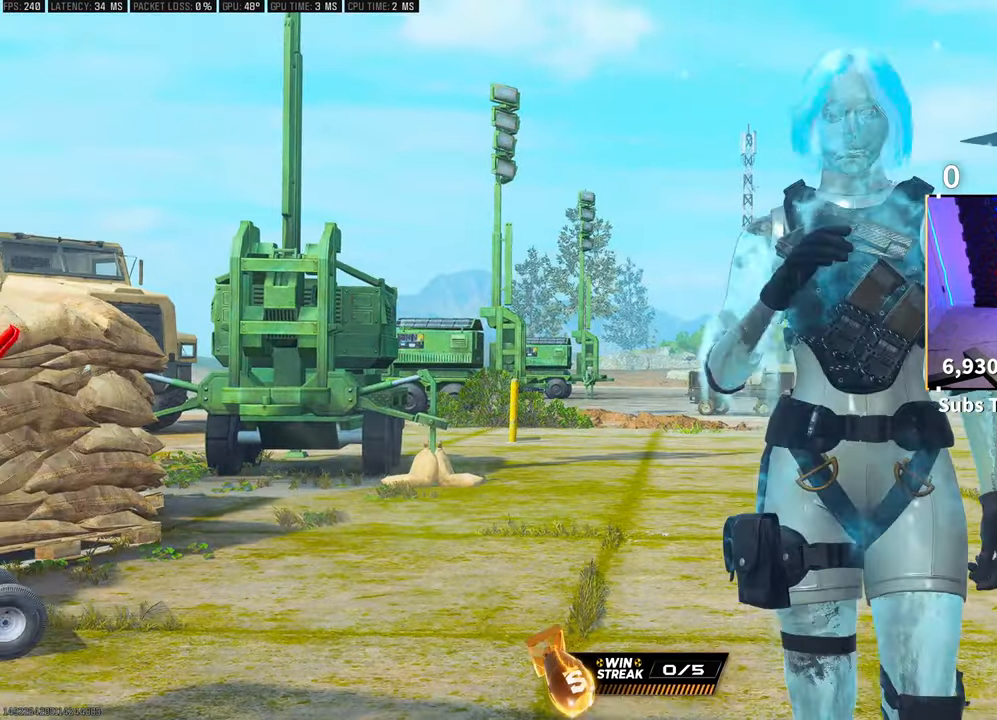
{"dt_ms": 500, "buttons": [], "left_stick": "up-right", "right_stick": "down", "events": [[50, "left_stick", "up"], [283, "left_stick", "center"], [283, "right_stick", "down"], [400, "left_stick", "up-right"]]}
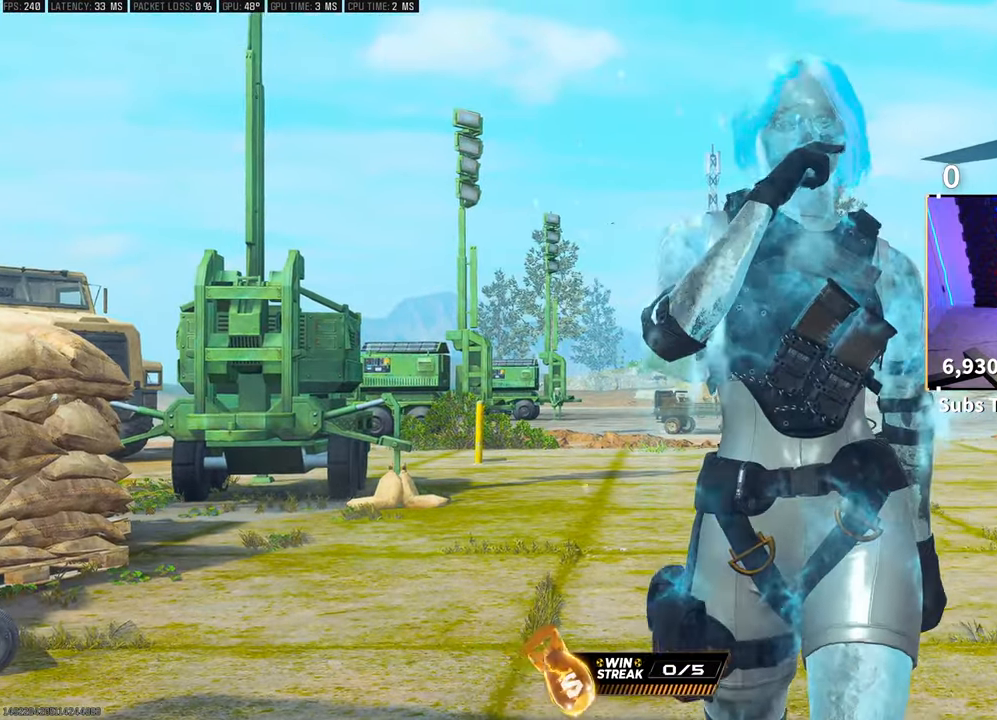
{"dt_ms": 500, "buttons": [], "left_stick": "up", "right_stick": "center"}
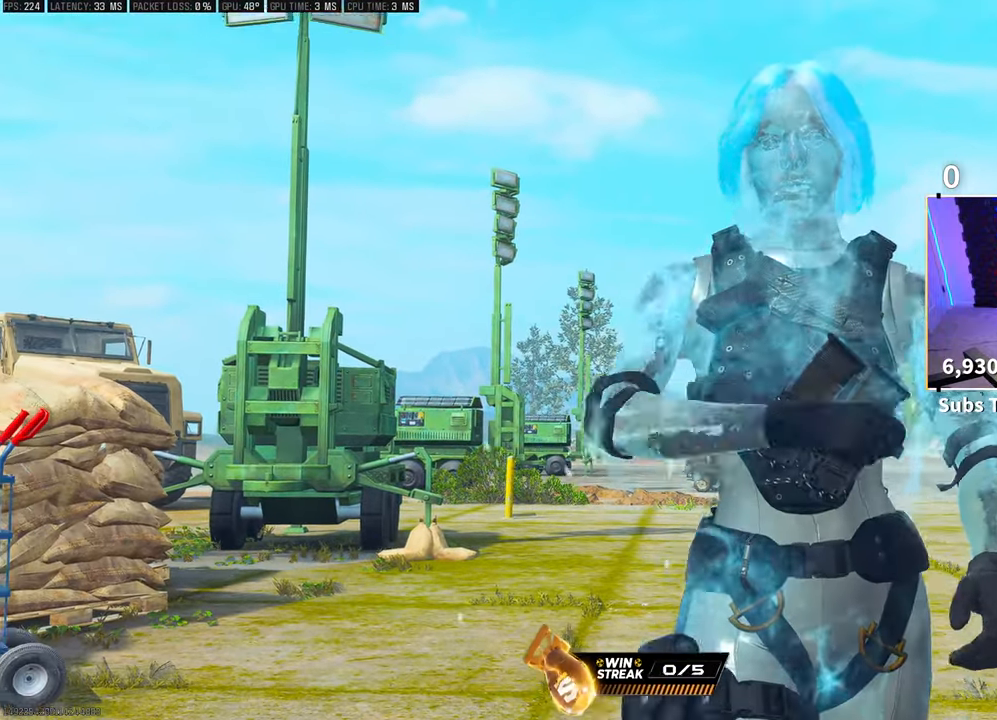
{"dt_ms": 500, "buttons": [], "left_stick": "up", "right_stick": "down", "events": [[100, "right_stick", "down"]]}
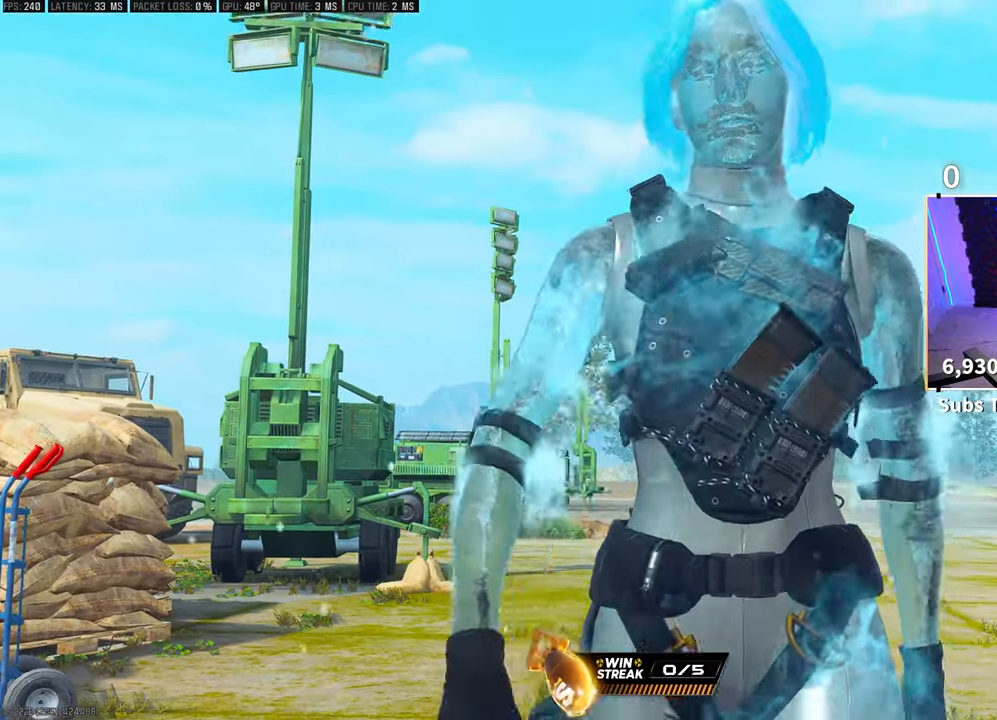
{"dt_ms": 500, "buttons": [], "left_stick": "up", "right_stick": "down", "events": [[100, "left_stick", "center"], [200, "right_stick", "center"], [283, "left_stick", "up-right"], [483, "left_stick", "up"], [500, "right_stick", "down"]]}
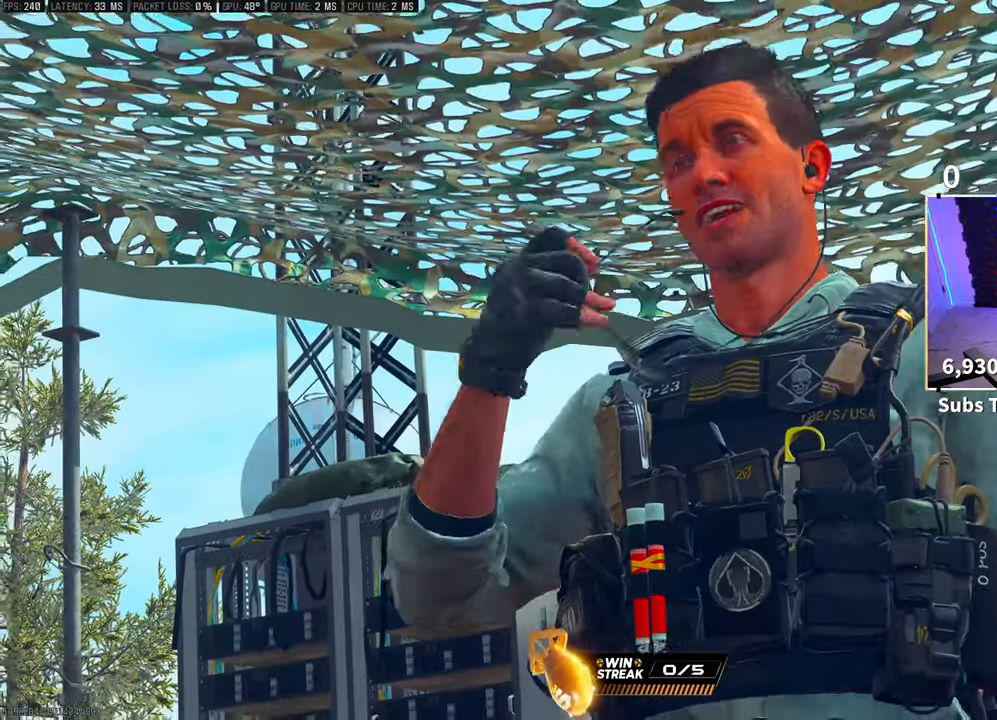
{"dt_ms": 500, "buttons": [], "left_stick": "center", "right_stick": "center", "events": [[133, "left_stick", "center"], [200, "right_stick", "center"]]}
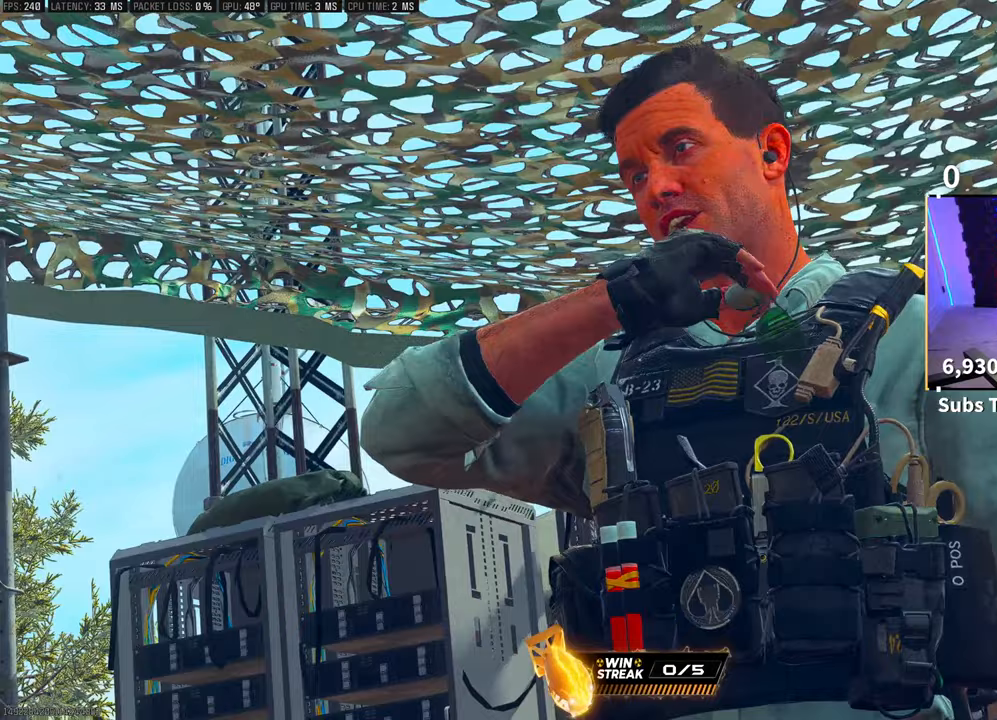
{"dt_ms": 500, "buttons": [], "left_stick": "center", "right_stick": "center", "events": []}
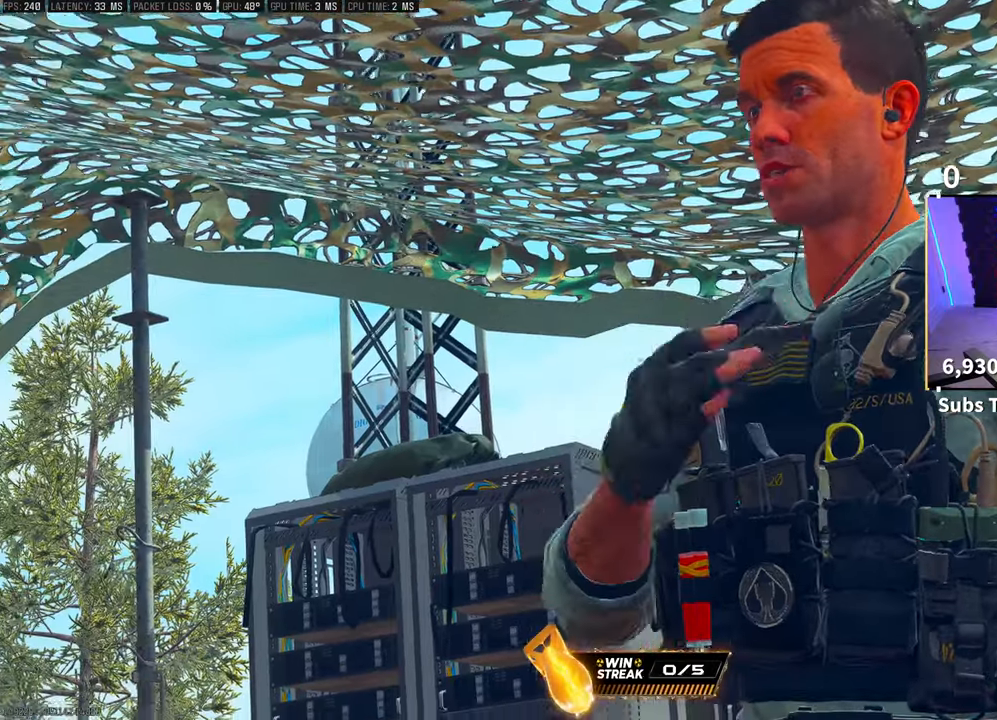
{"dt_ms": 500, "buttons": [], "left_stick": "center", "right_stick": "center", "events": []}
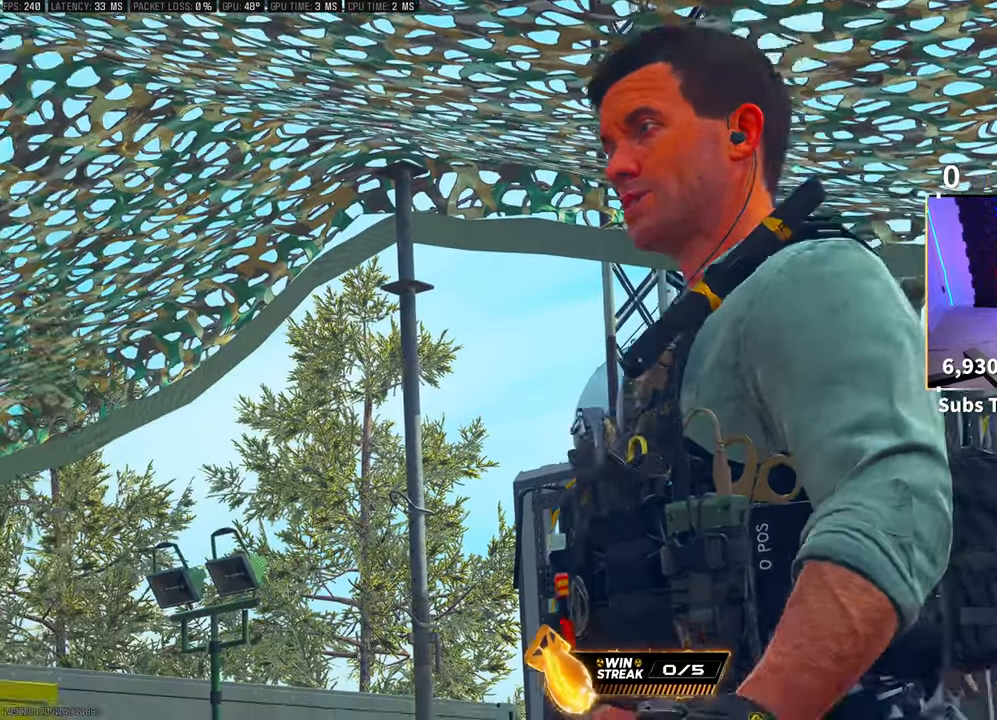
{"dt_ms": 500, "buttons": [], "left_stick": "center", "right_stick": "center", "events": []}
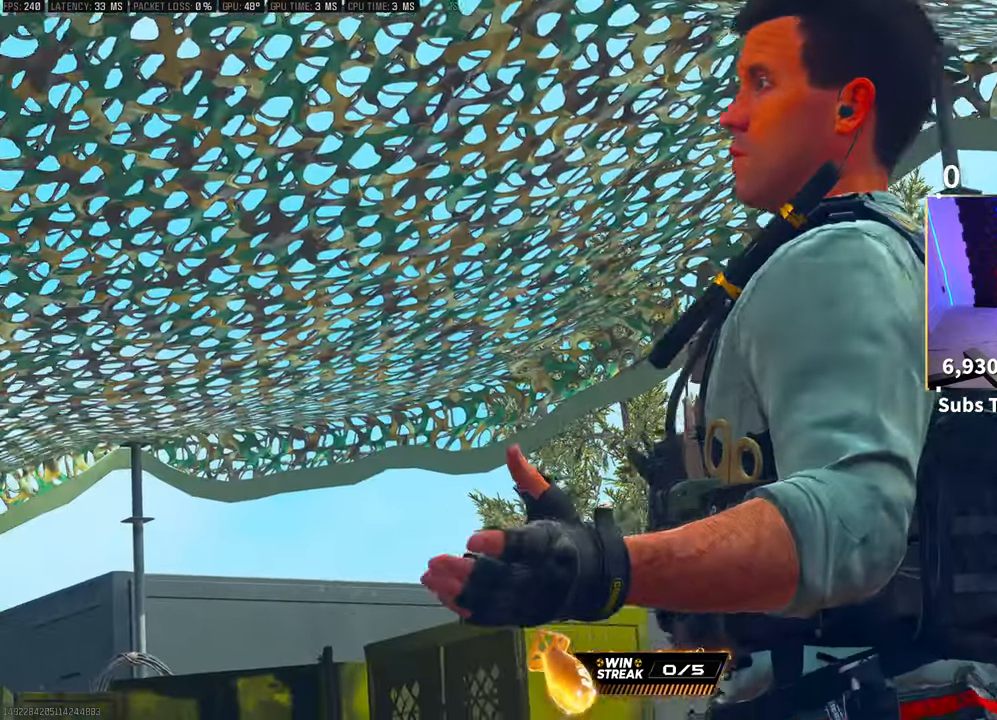
{"dt_ms": 500, "buttons": [], "left_stick": "center", "right_stick": "center", "events": []}
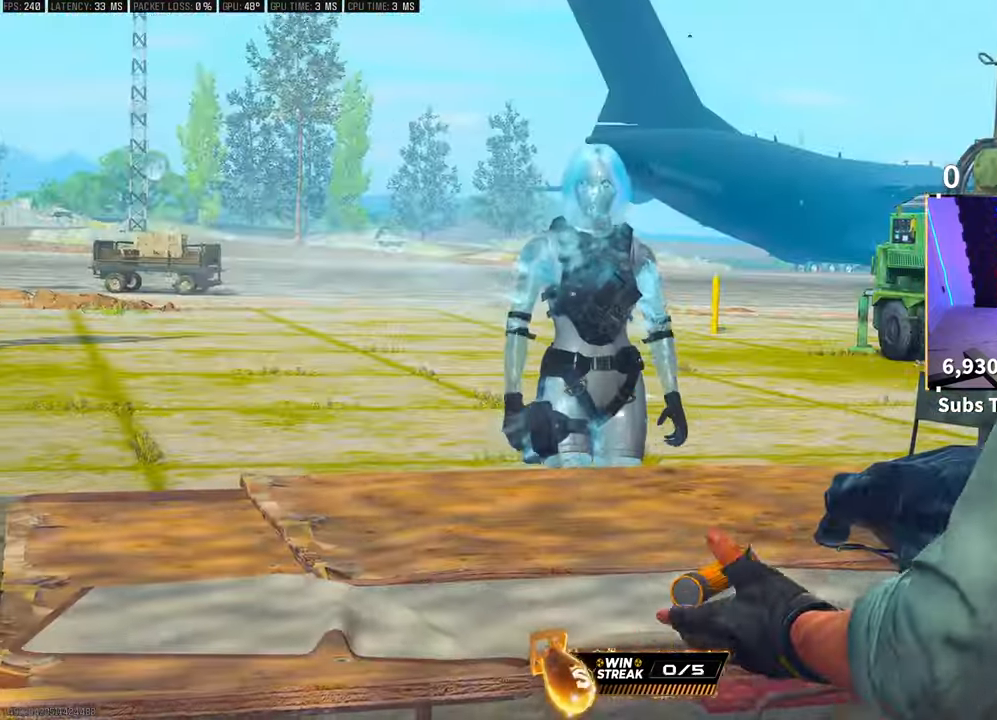
{"dt_ms": 500, "buttons": [], "left_stick": "center", "right_stick": "center", "events": [[100, "left_stick", "up"], [250, "left_stick", "center"]]}
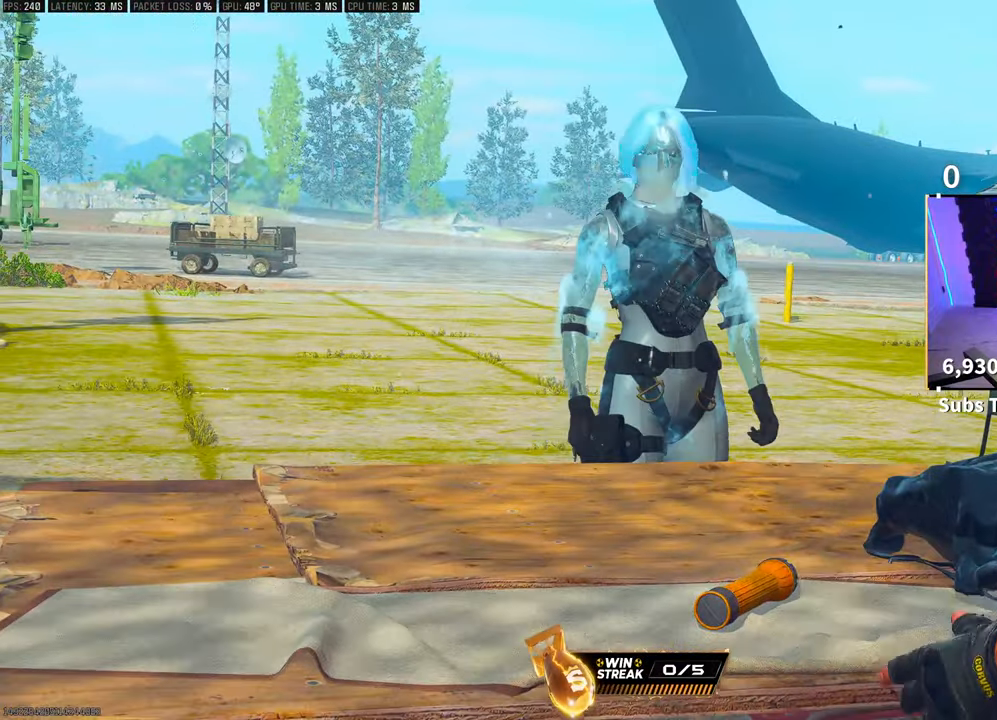
{"dt_ms": 500, "buttons": [], "left_stick": "up", "right_stick": "center", "events": [[500, "left_stick", "up"]]}
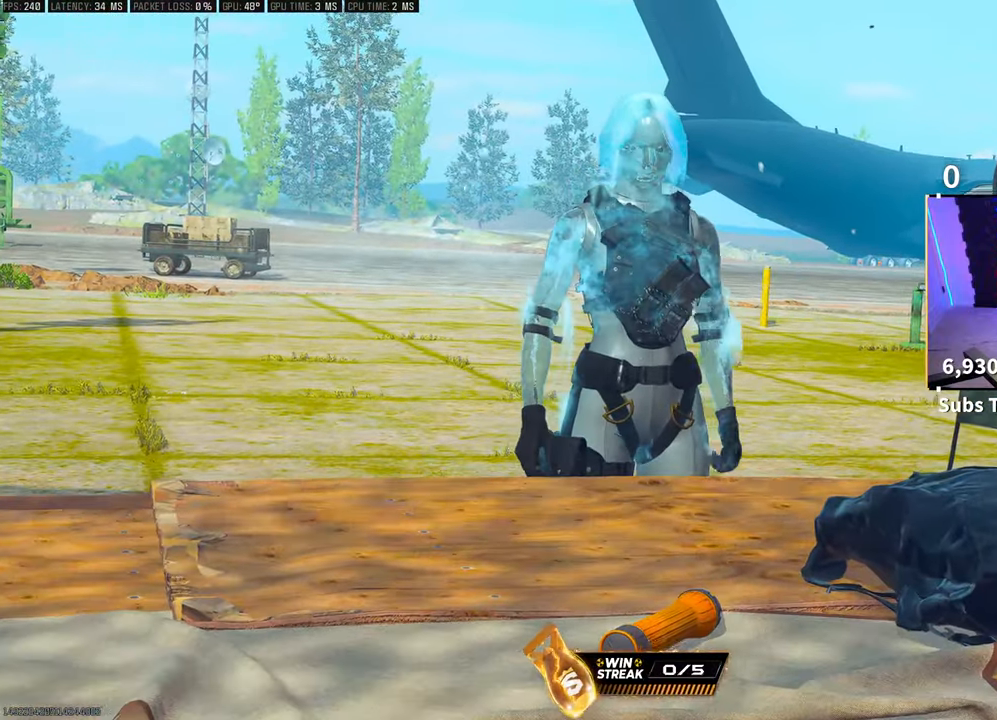
{"dt_ms": 500, "buttons": [], "left_stick": "up", "right_stick": "center", "events": [[250, "left_stick", "center"], [400, "left_stick", "up"]]}
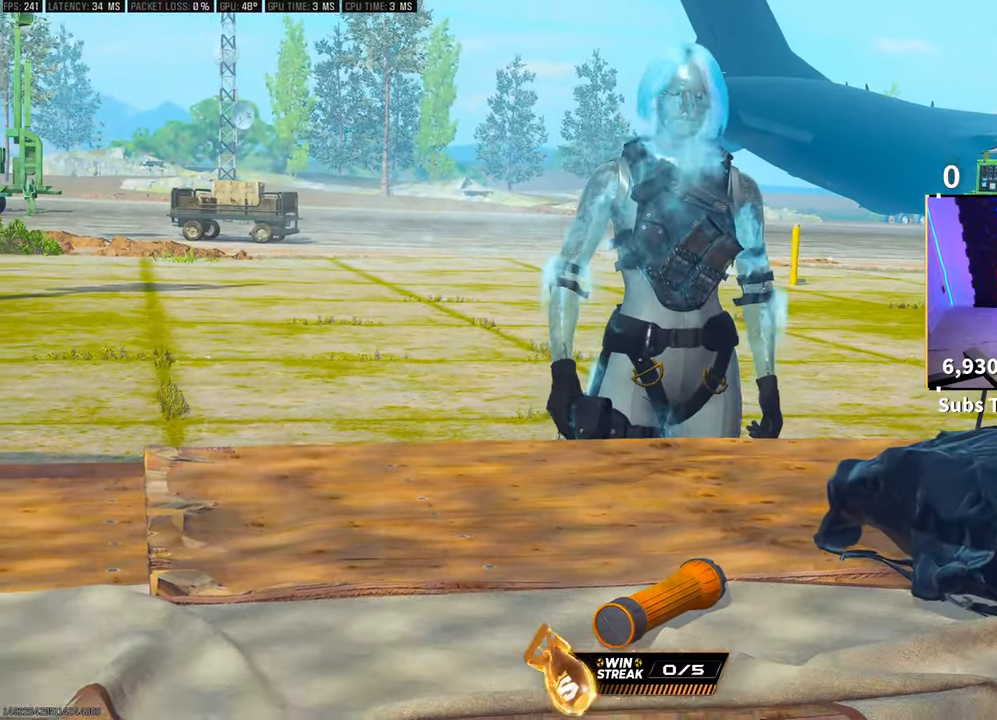
{"dt_ms": 500, "buttons": [], "left_stick": "up", "right_stick": "center", "events": [[250, "left_stick", "center"], [433, "left_stick", "up"]]}
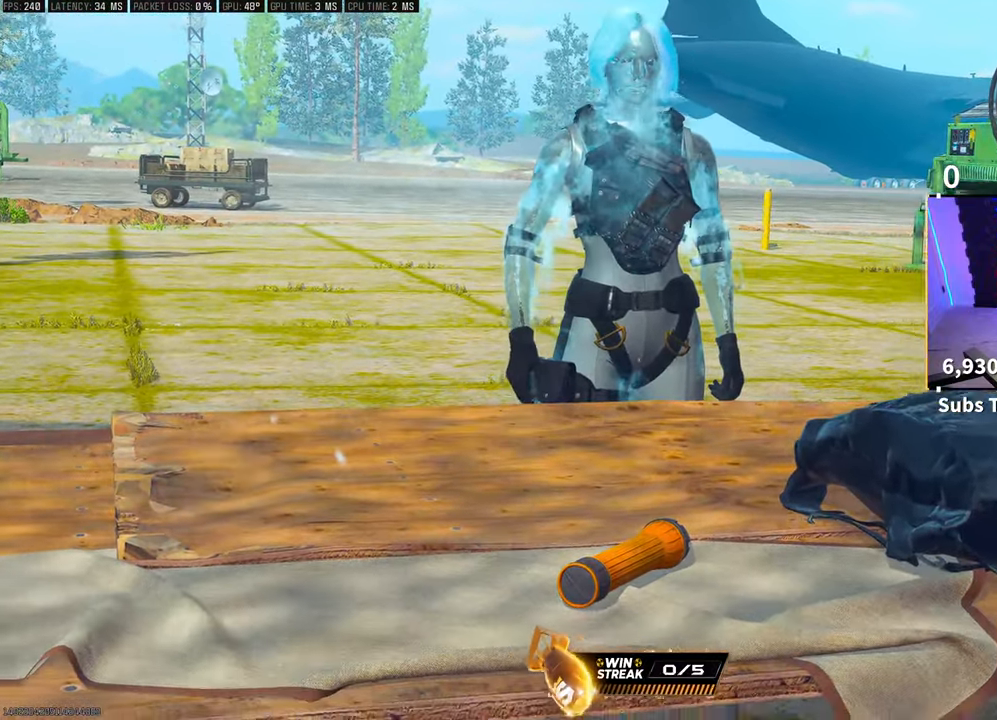
{"dt_ms": 500, "buttons": [], "left_stick": "up", "right_stick": "center", "events": [[200, "right_stick", "down"], [250, "left_stick", "center"], [400, "left_stick", "up"], [483, "right_stick", "center"]]}
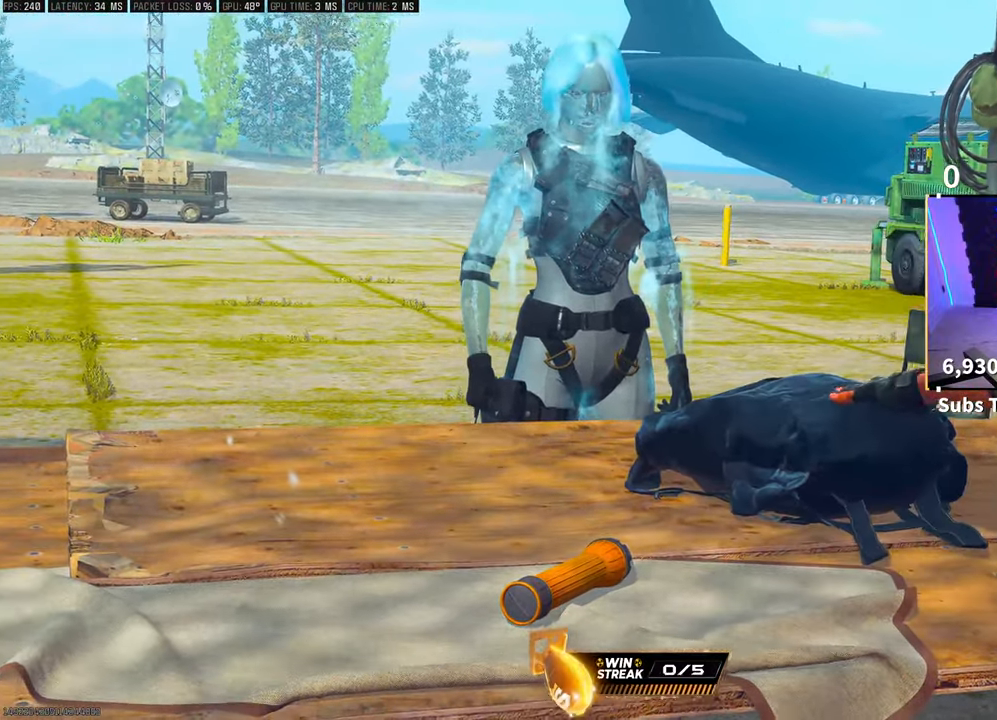
{"dt_ms": 500, "buttons": [], "left_stick": "up", "right_stick": "center", "events": [[283, "left_stick", "center"], [450, "left_stick", "up"]]}
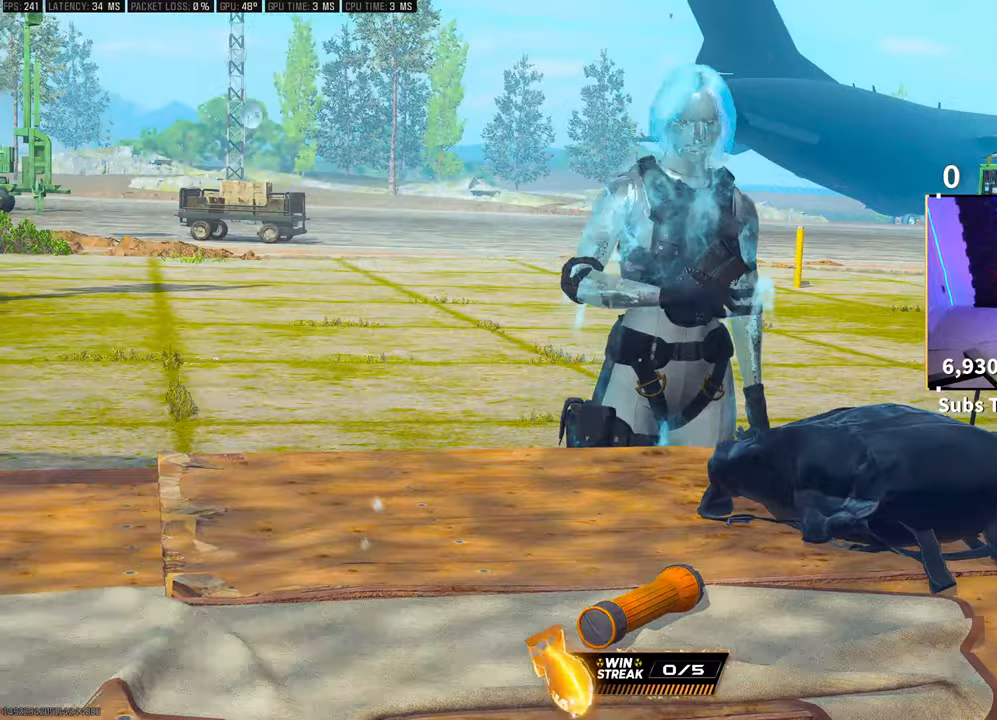
{"dt_ms": 500, "buttons": [], "left_stick": "up", "right_stick": "center", "events": []}
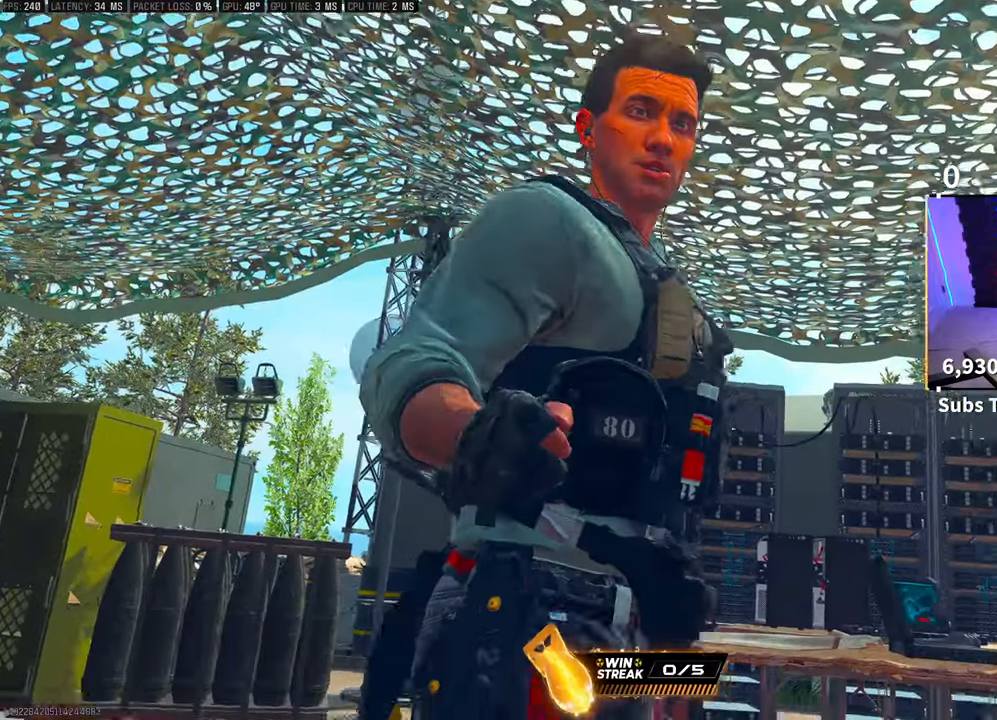
{"dt_ms": 500, "buttons": [], "left_stick": "up", "right_stick": "down", "events": [[83, "left_stick", "center"], [183, "right_stick", "down"], [233, "left_stick", "up"]]}